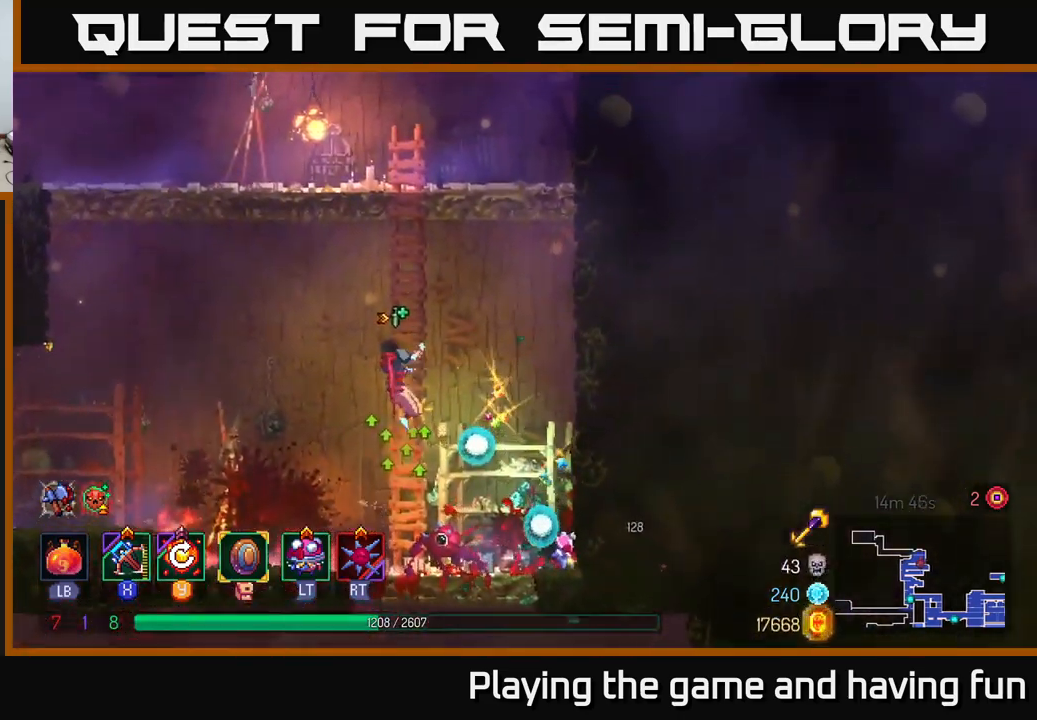
Gameplay with a controller (Xbox layout); each line is a JSON object with the inputs held at the frame after it. "events" lists button and stick changes between this image and that frame as [ms after this image, input, new state], when the widget could be followed in between.
{"buttons": [], "left_stick": "up", "right_stick": "center", "events": [[350, "A", "down"], [433, "A", "up"]]}
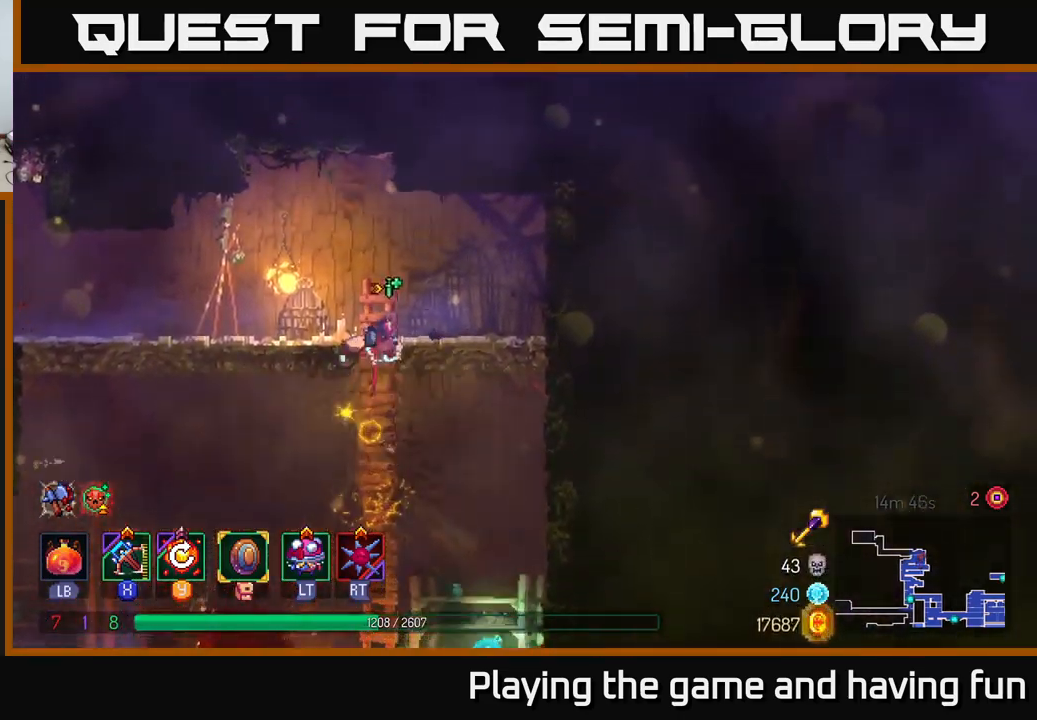
{"buttons": ["B"], "left_stick": "left", "right_stick": "center", "events": [[33, "A", "down"], [100, "left_stick", "up-left"], [150, "A", "up"], [300, "left_stick", "left"], [400, "B", "down"]]}
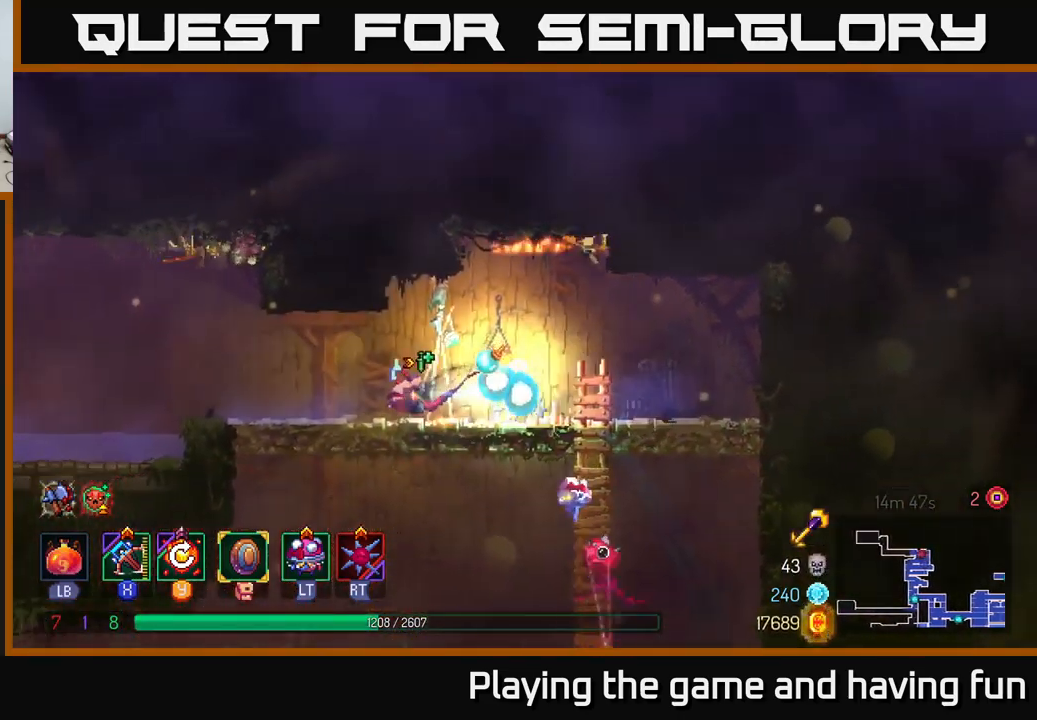
{"buttons": [], "left_stick": "left", "right_stick": "center", "events": [[16, "B", "up"]]}
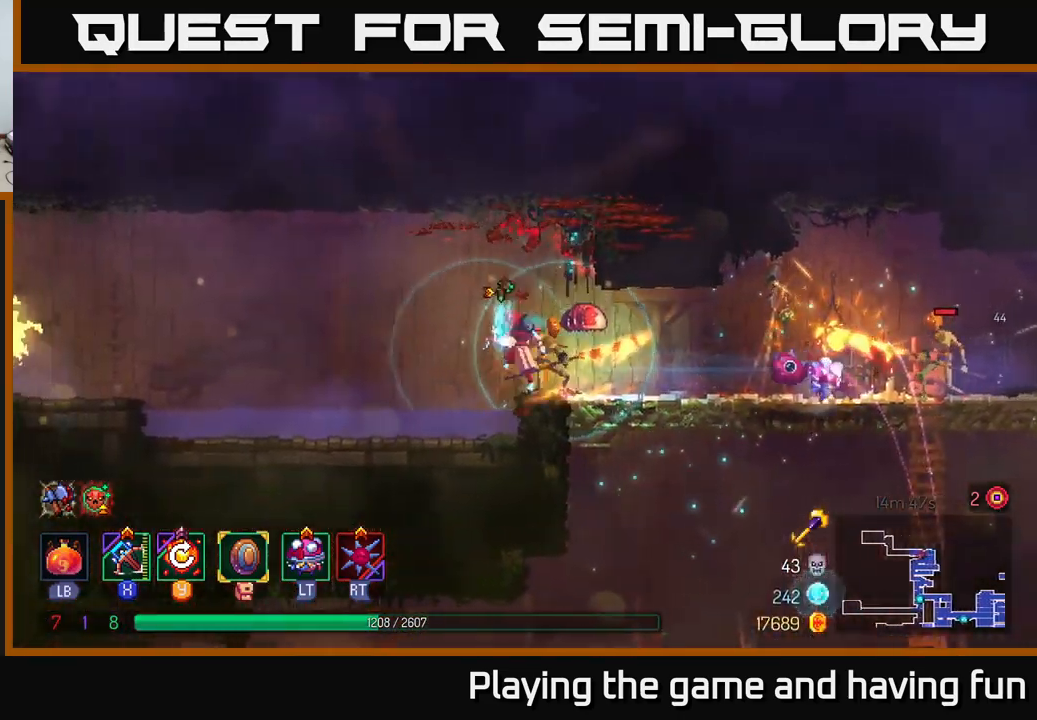
{"buttons": [], "left_stick": "right", "right_stick": "center", "events": [[50, "X", "down"], [66, "left_stick", "right"], [166, "X", "up"]]}
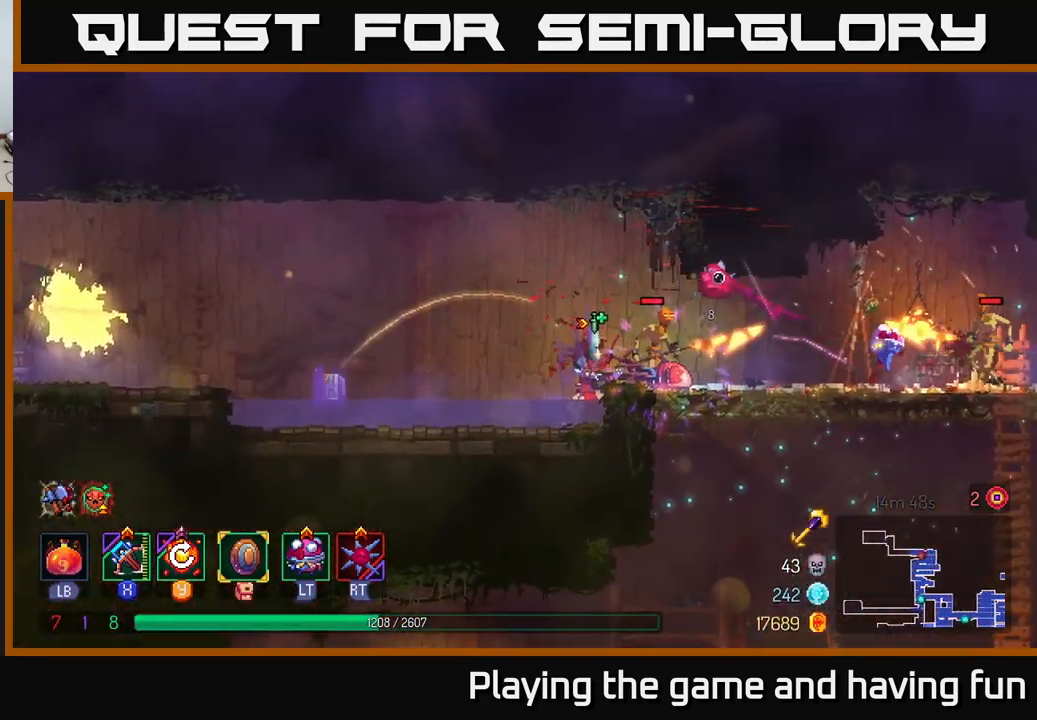
{"buttons": [], "left_stick": "left", "right_stick": "center", "events": [[400, "left_stick", "left"]]}
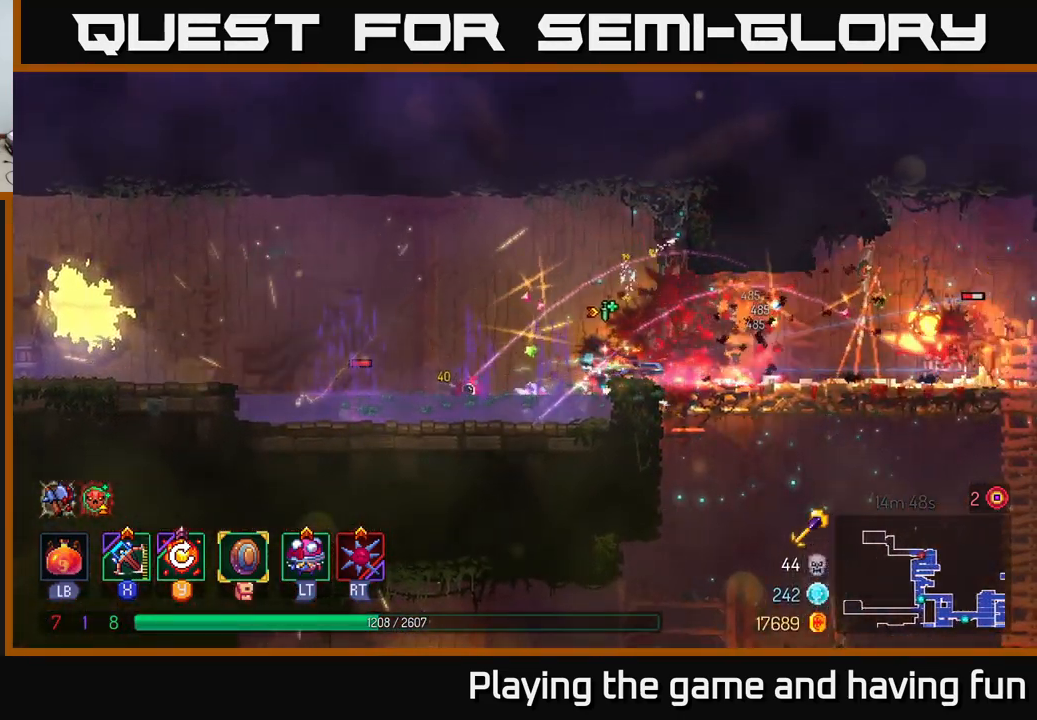
{"buttons": [], "left_stick": "left", "right_stick": "center", "events": [[16, "B", "down"], [116, "B", "up"], [200, "B", "down"], [316, "B", "up"]]}
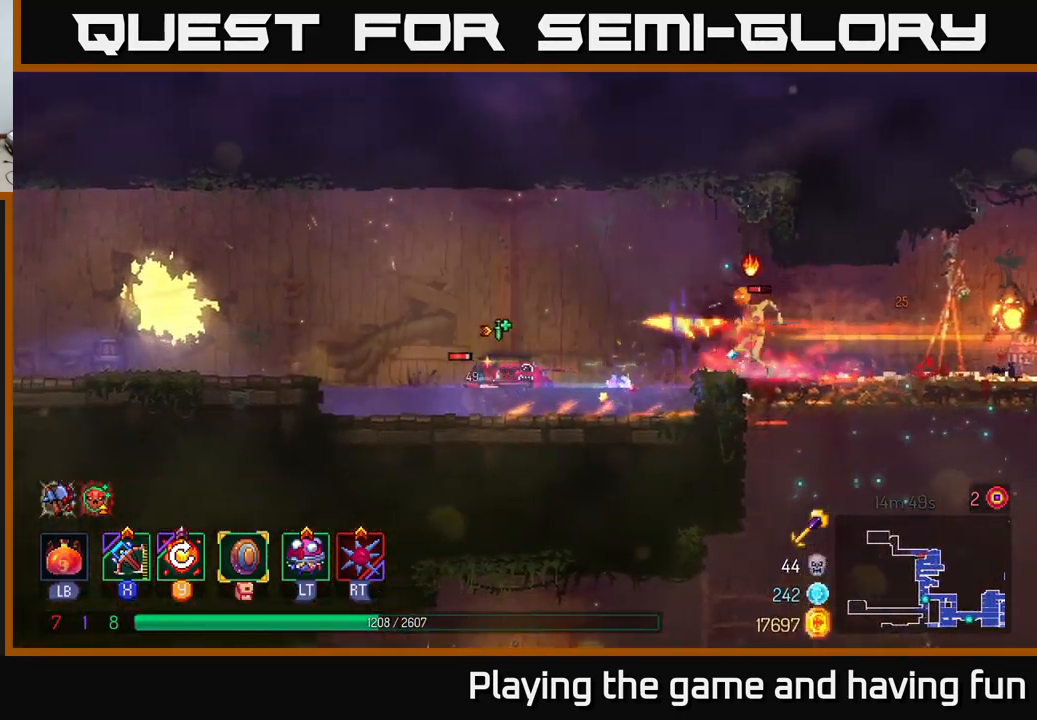
{"buttons": ["X"], "left_stick": "right", "right_stick": "center", "events": [[33, "A", "down"], [200, "A", "up"], [367, "left_stick", "right"], [433, "X", "down"]]}
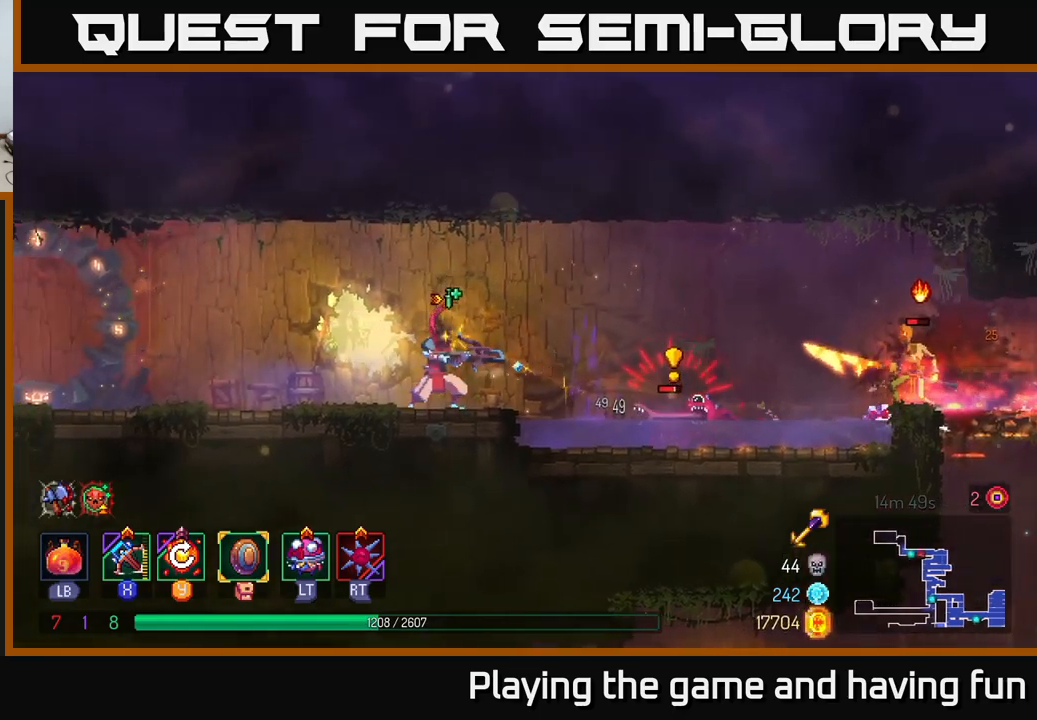
{"buttons": [], "left_stick": "down", "right_stick": "center", "events": [[17, "left_stick", "down-right"], [33, "X", "up"], [133, "left_stick", "down"]]}
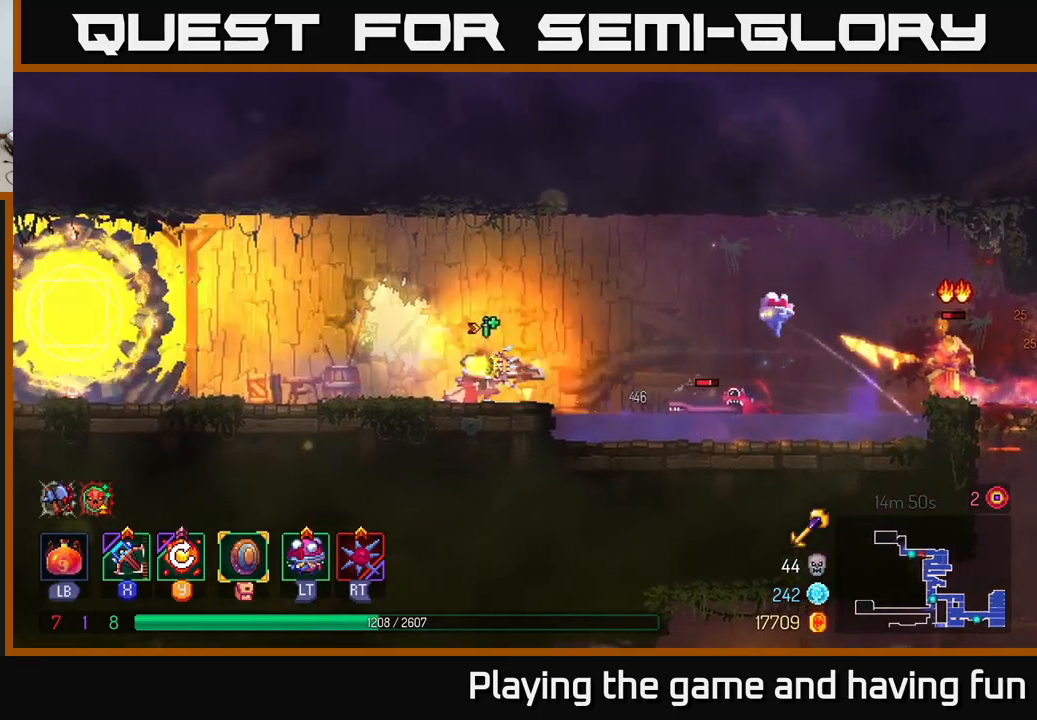
{"buttons": [], "left_stick": "right", "right_stick": "center", "events": [[350, "left_stick", "center"], [467, "left_stick", "right"]]}
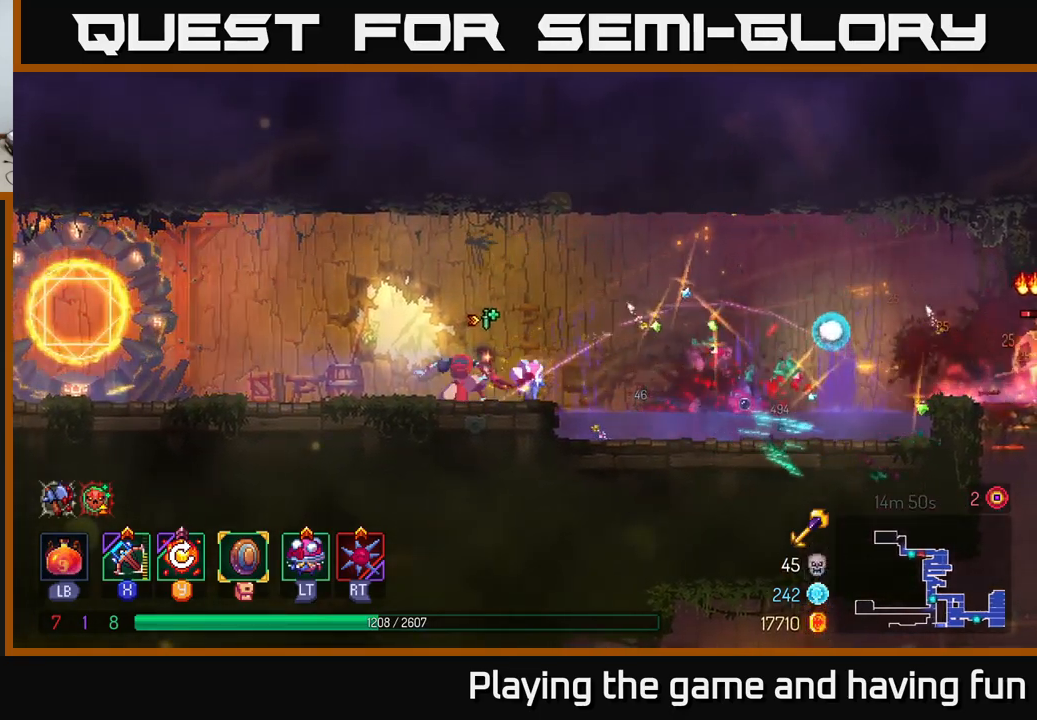
{"buttons": [], "left_stick": "right", "right_stick": "center", "events": [[133, "B", "down"], [267, "B", "up"]]}
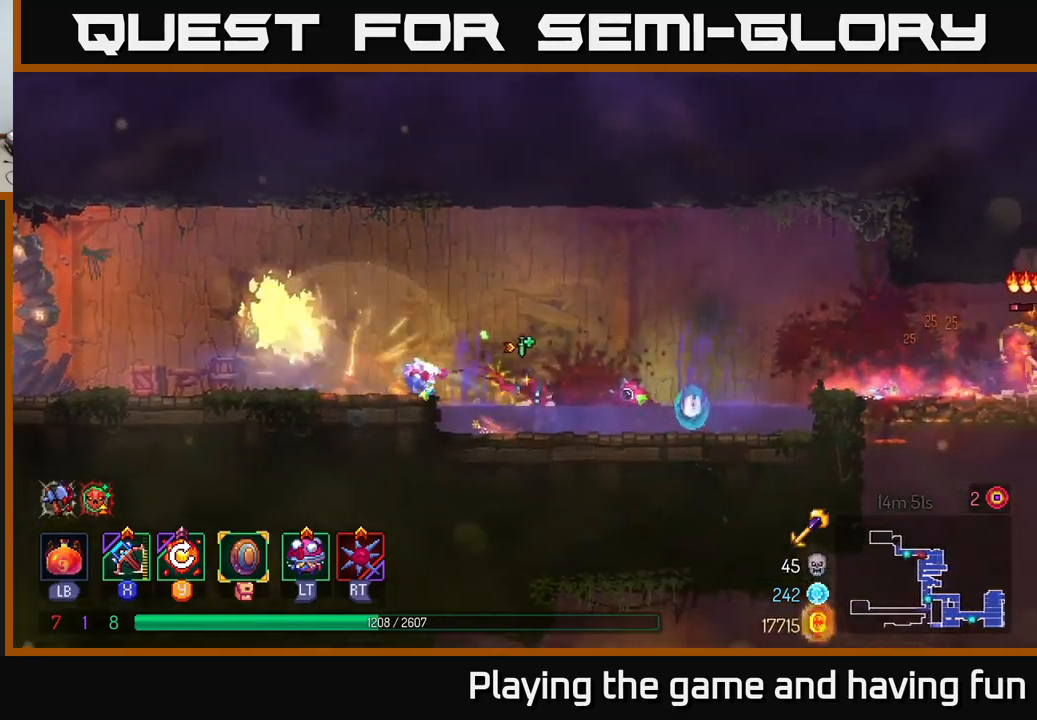
{"buttons": [], "left_stick": "right", "right_stick": "center", "events": [[267, "A", "down"], [417, "A", "up"]]}
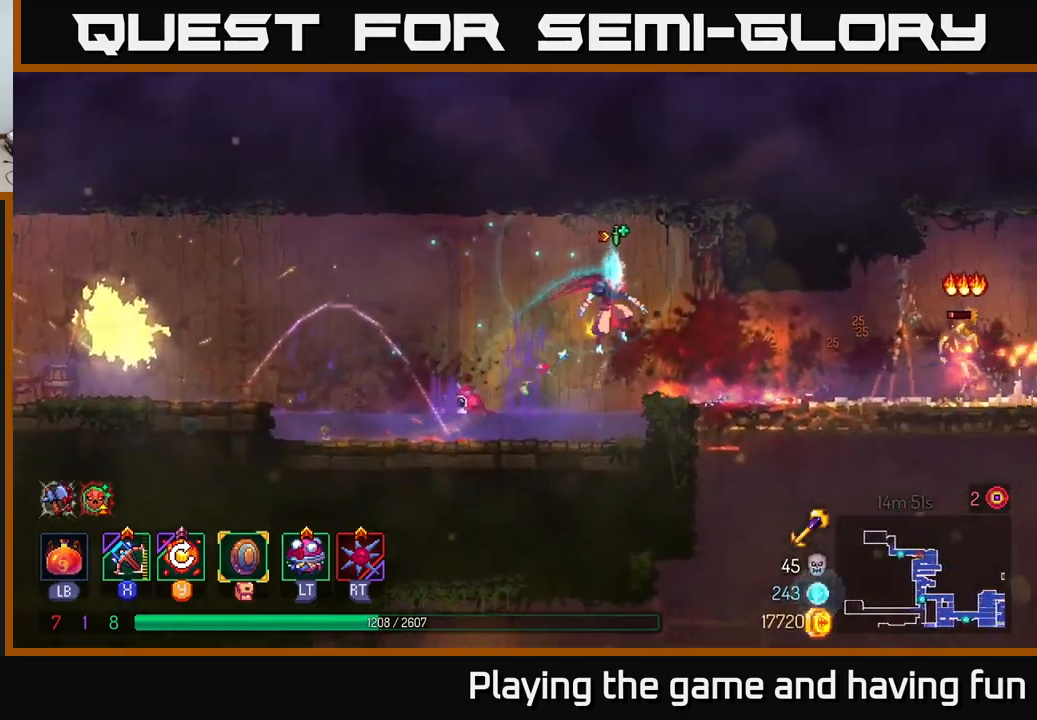
{"buttons": [], "left_stick": "right", "right_stick": "center", "events": [[50, "B", "down"], [200, "B", "up"], [367, "X", "down"], [450, "X", "up"]]}
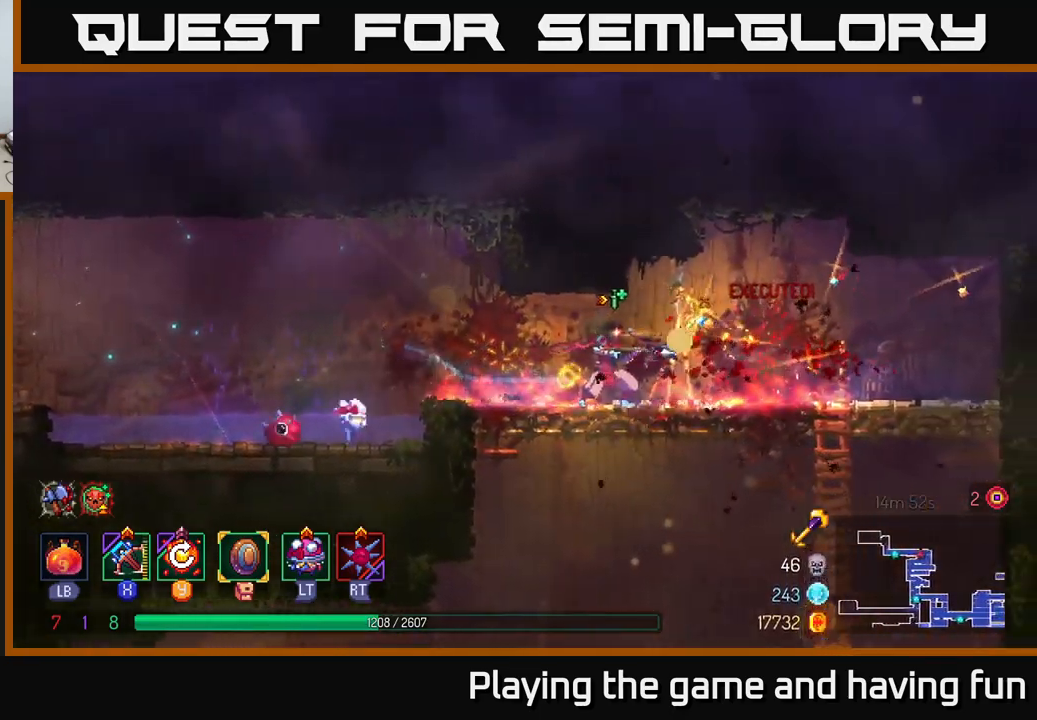
{"buttons": [], "left_stick": "left", "right_stick": "center", "events": [[217, "left_stick", "left"], [233, "B", "down"], [350, "B", "up"]]}
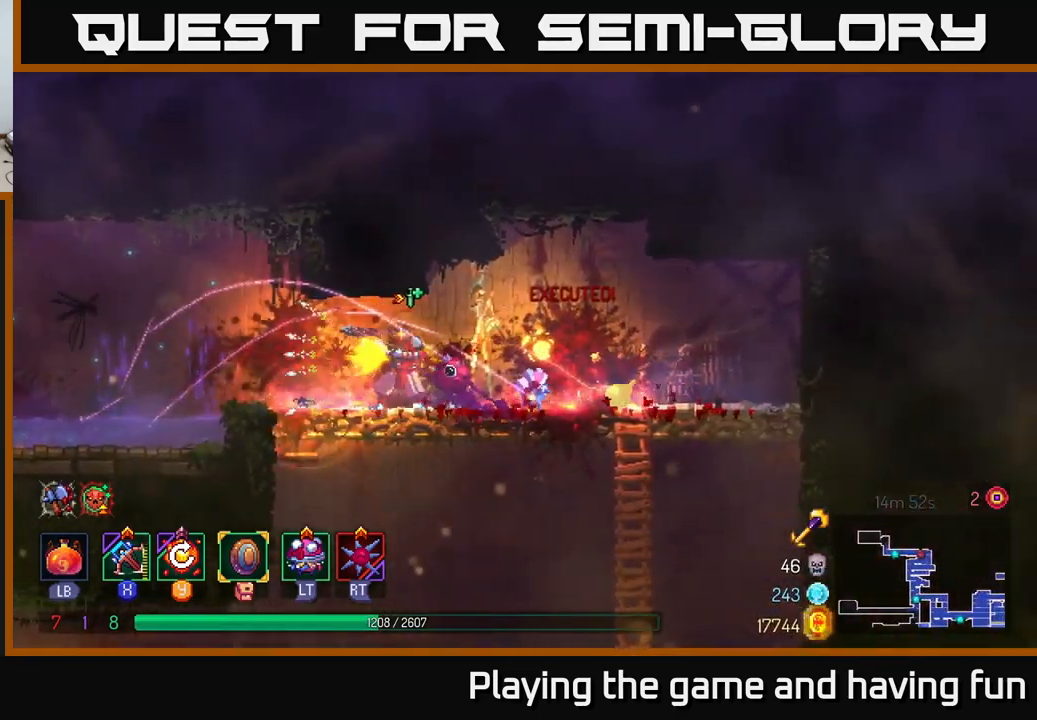
{"buttons": [], "left_stick": "left", "right_stick": "center", "events": []}
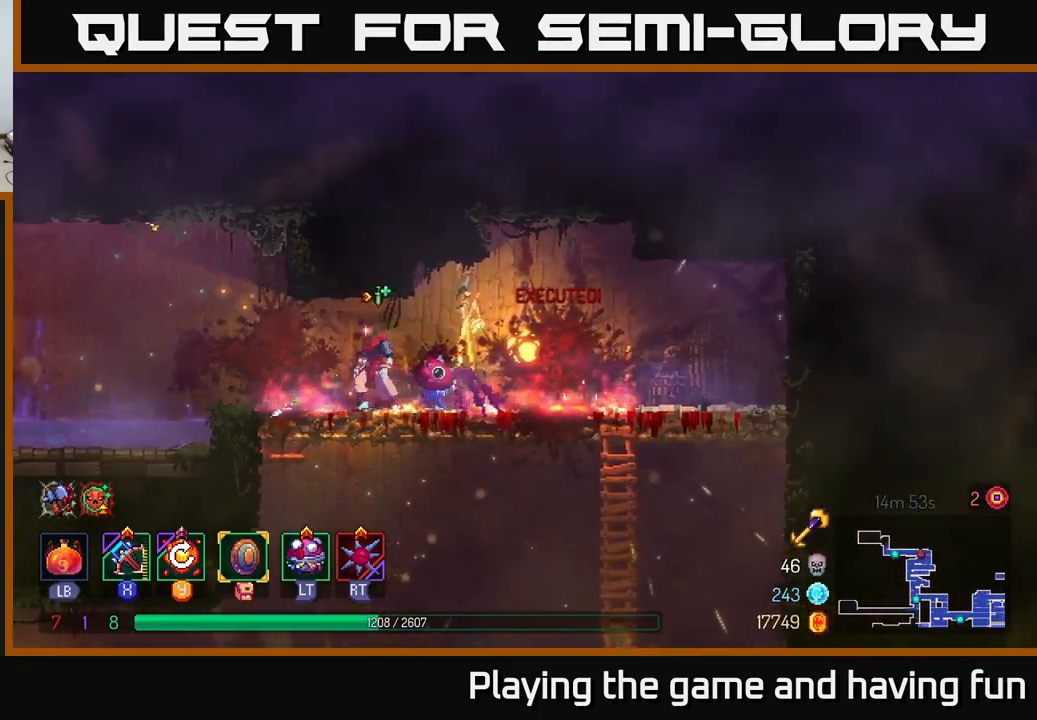
{"buttons": [], "left_stick": "left", "right_stick": "center", "events": [[317, "A", "down"], [433, "A", "up"]]}
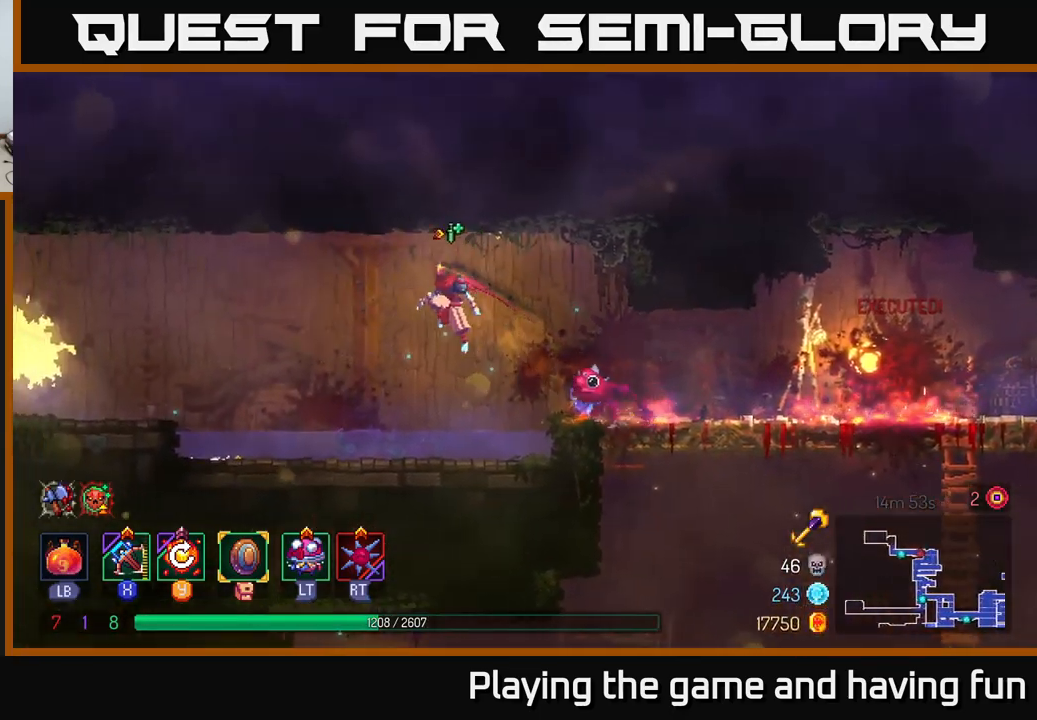
{"buttons": ["A"], "left_stick": "left", "right_stick": "center", "events": [[383, "A", "down"]]}
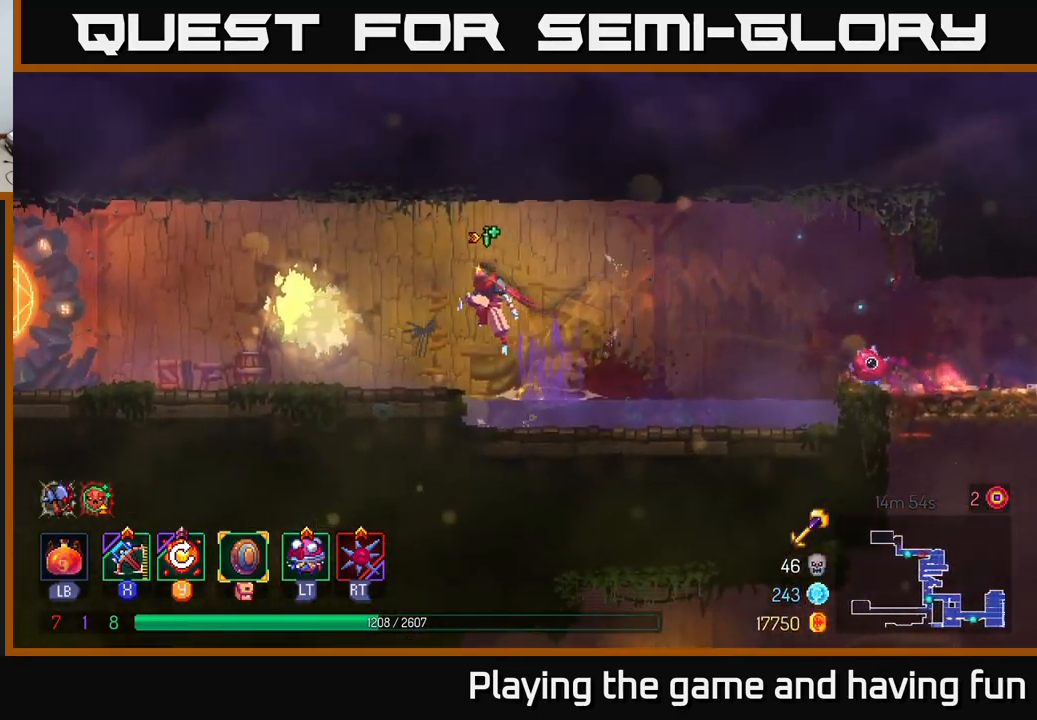
{"buttons": [], "left_stick": "left", "right_stick": "center", "events": [[33, "A", "up"], [233, "B", "down"], [349, "B", "up"]]}
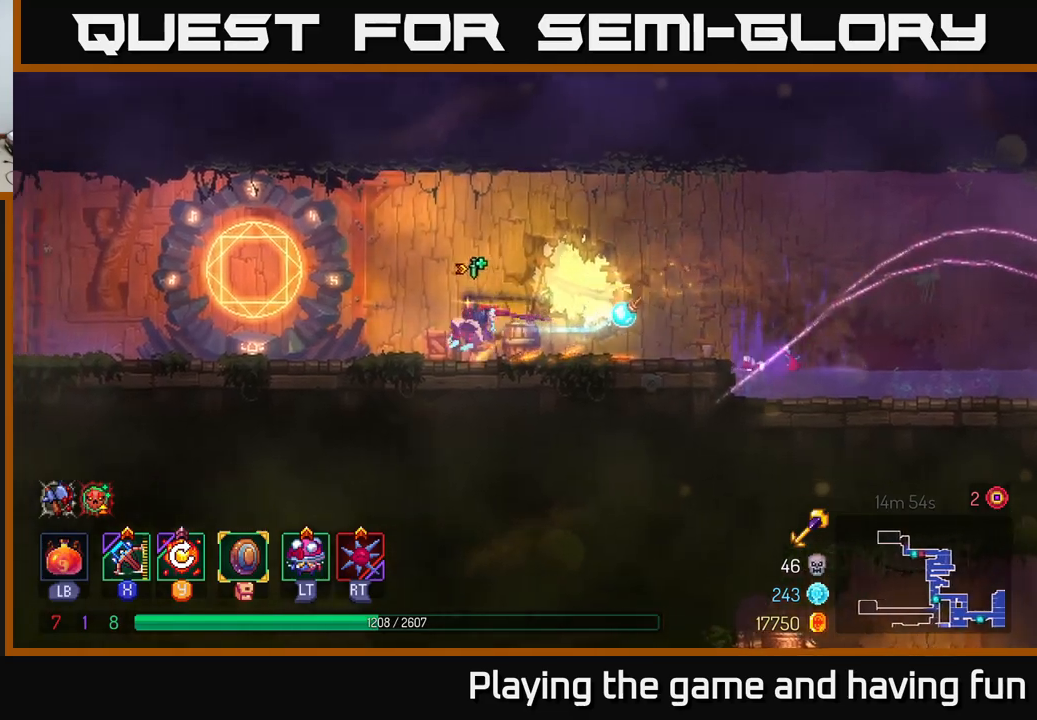
{"buttons": [], "left_stick": "left", "right_stick": "center", "events": []}
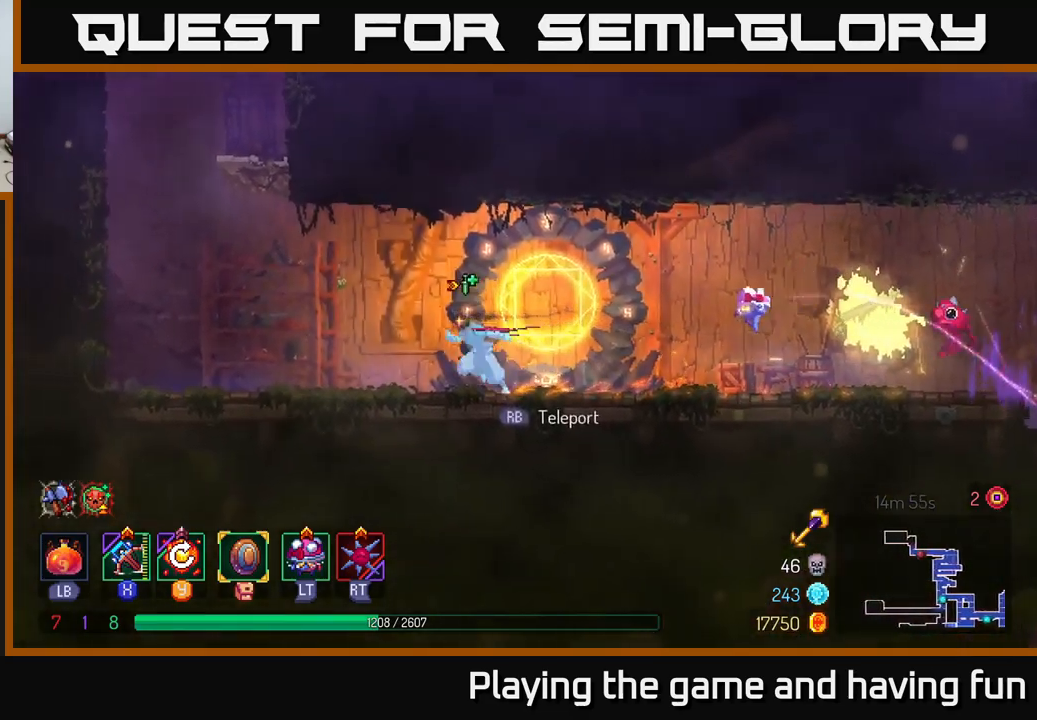
{"buttons": ["A"], "left_stick": "up", "right_stick": "center", "events": [[234, "A", "down"], [334, "A", "up"], [384, "A", "down"], [434, "left_stick", "up"]]}
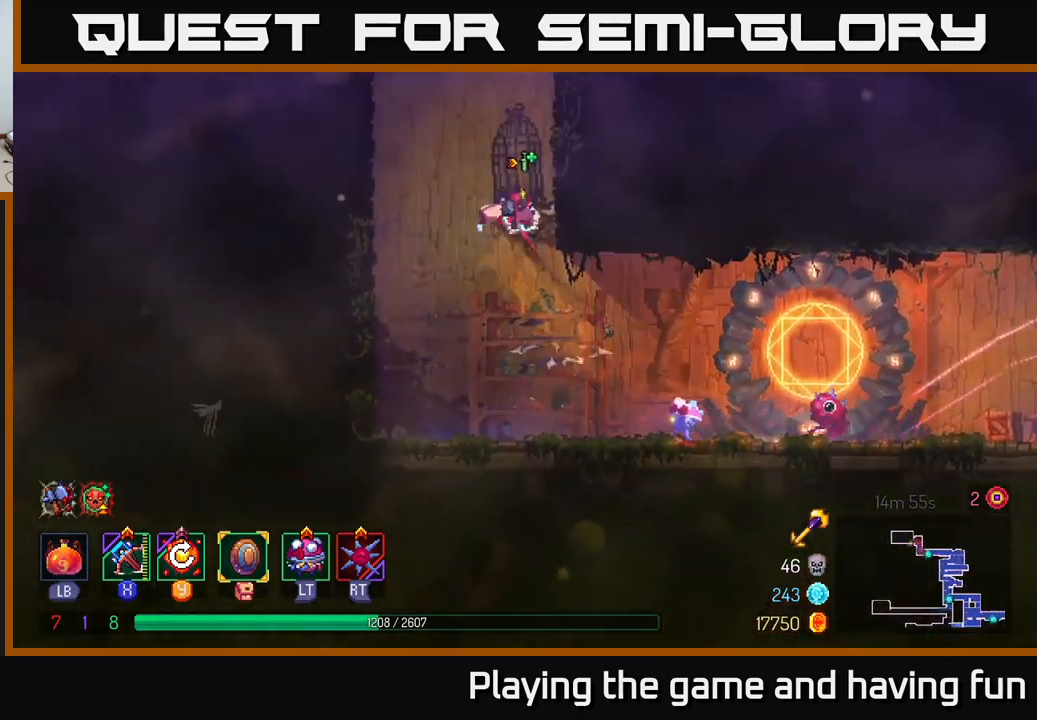
{"buttons": ["A"], "left_stick": "up-right", "right_stick": "center", "events": [[34, "A", "up"], [34, "left_stick", "up-right"], [400, "A", "down"]]}
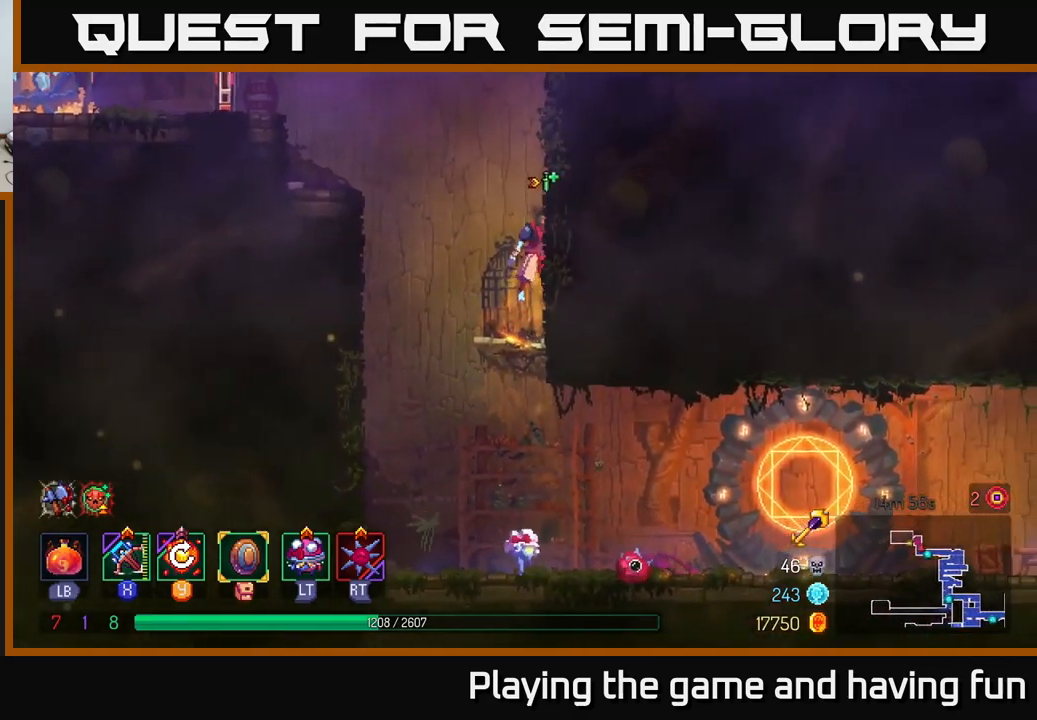
{"buttons": [], "left_stick": "left", "right_stick": "center", "events": [[67, "A", "up"], [217, "left_stick", "up-left"], [250, "A", "down"], [267, "left_stick", "left"], [434, "A", "up"]]}
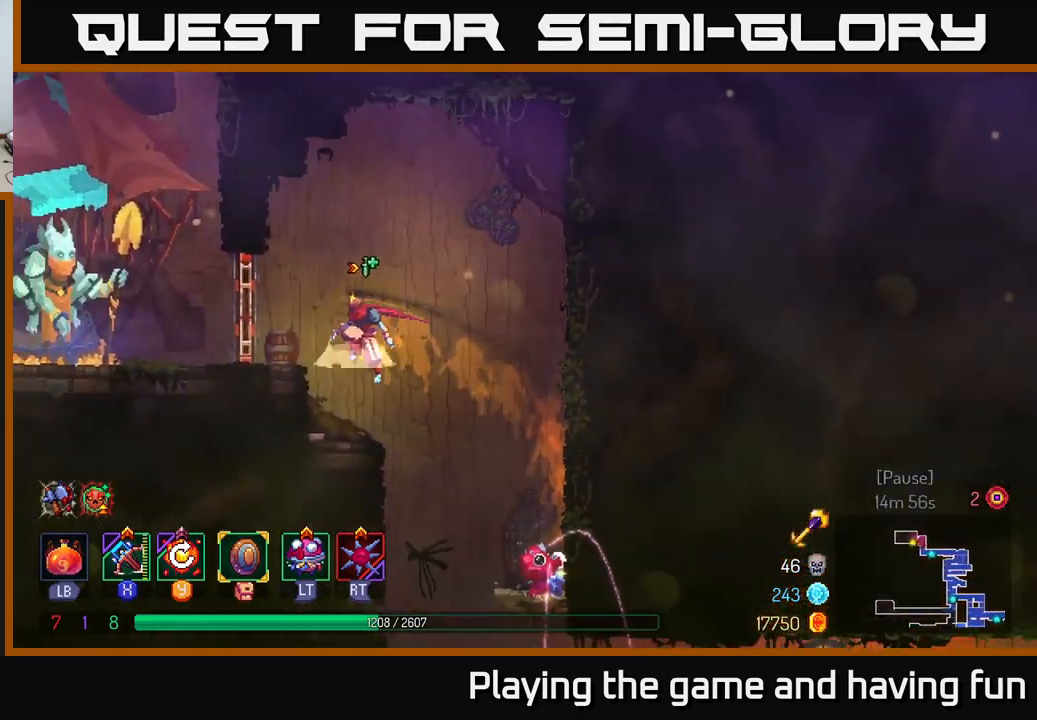
{"buttons": [], "left_stick": "left", "right_stick": "center", "events": [[17, "A", "down"], [84, "A", "up"], [217, "B", "down"], [334, "B", "up"]]}
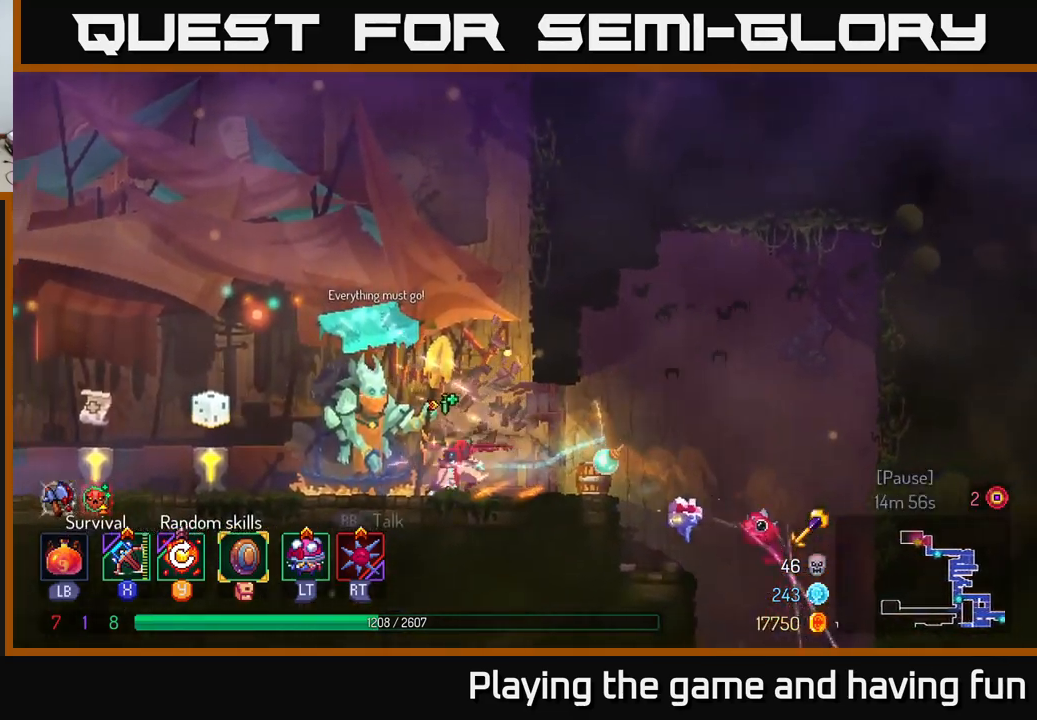
{"buttons": [], "left_stick": "left", "right_stick": "center", "events": []}
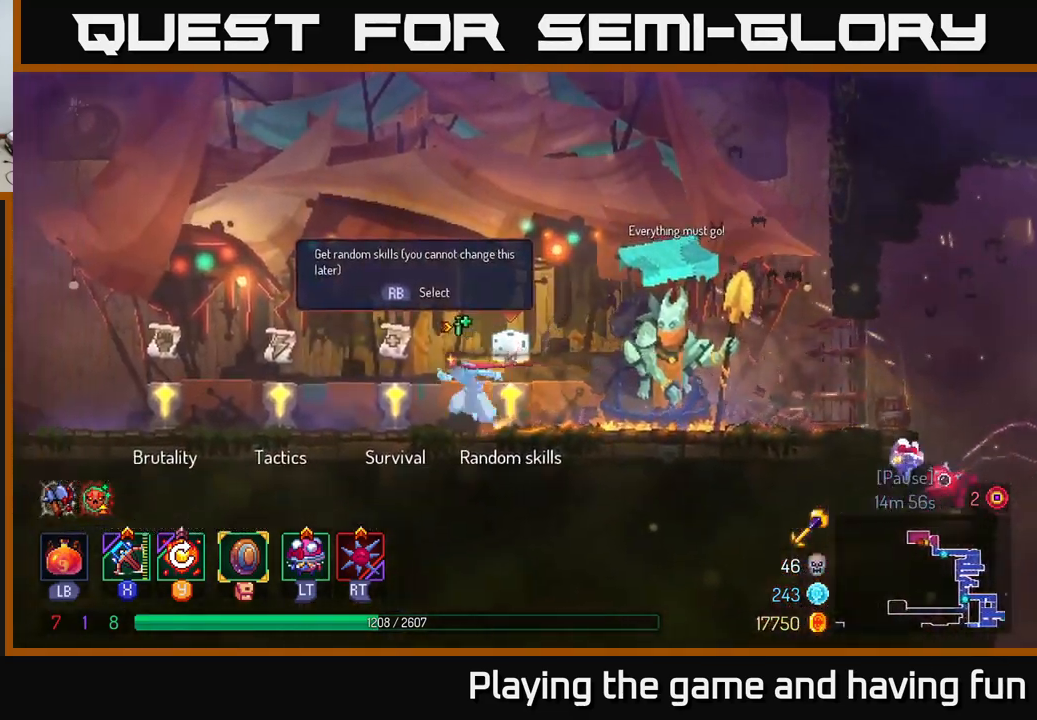
{"buttons": [], "left_stick": "center", "right_stick": "center", "events": [[150, "R1", "down"], [234, "R1", "up"], [317, "left_stick", "center"]]}
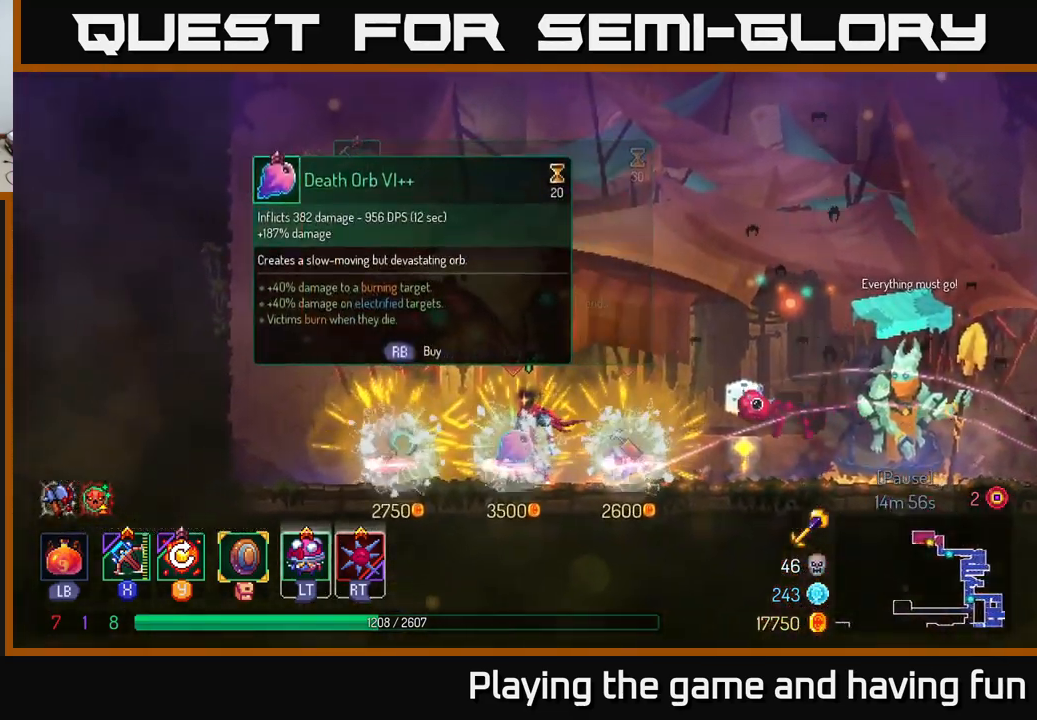
{"buttons": [], "left_stick": "center", "right_stick": "center", "events": []}
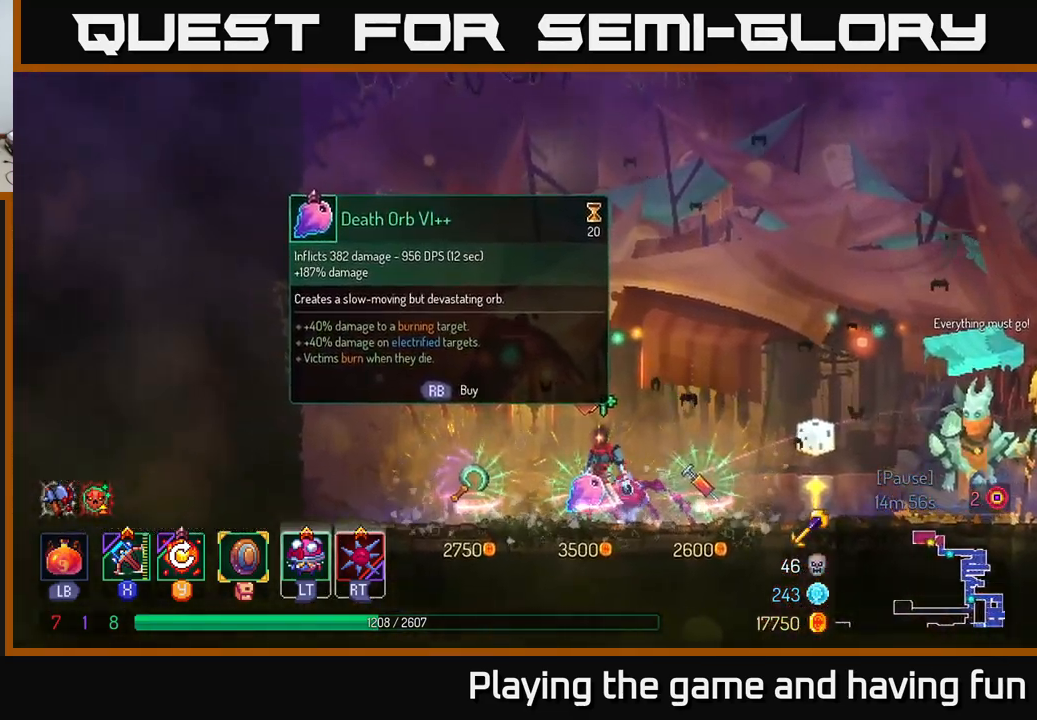
{"buttons": [], "left_stick": "right", "right_stick": "center", "events": [[334, "left_stick", "right"]]}
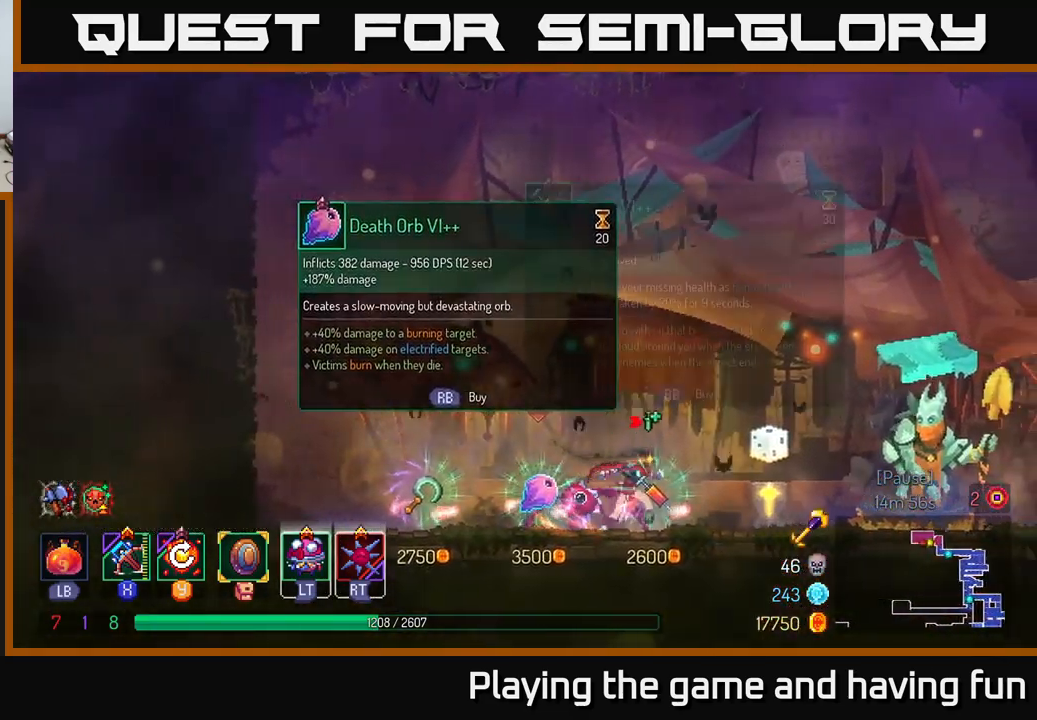
{"buttons": [], "left_stick": "right", "right_stick": "center", "events": [[300, "B", "down"], [484, "B", "up"]]}
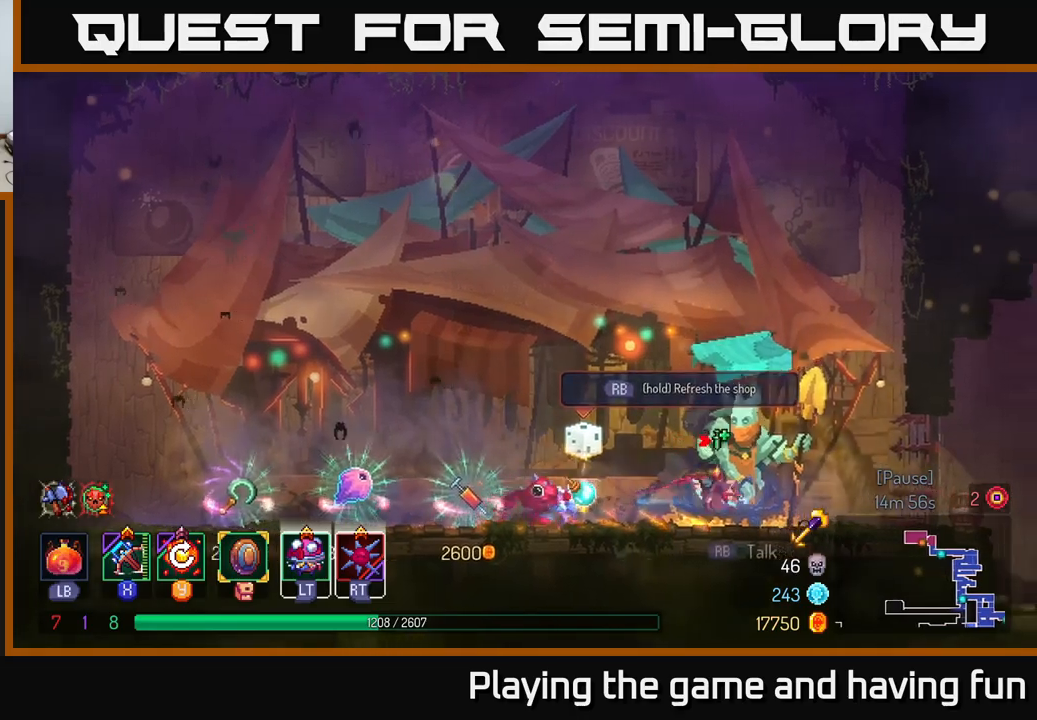
{"buttons": [], "left_stick": "right", "right_stick": "center", "events": []}
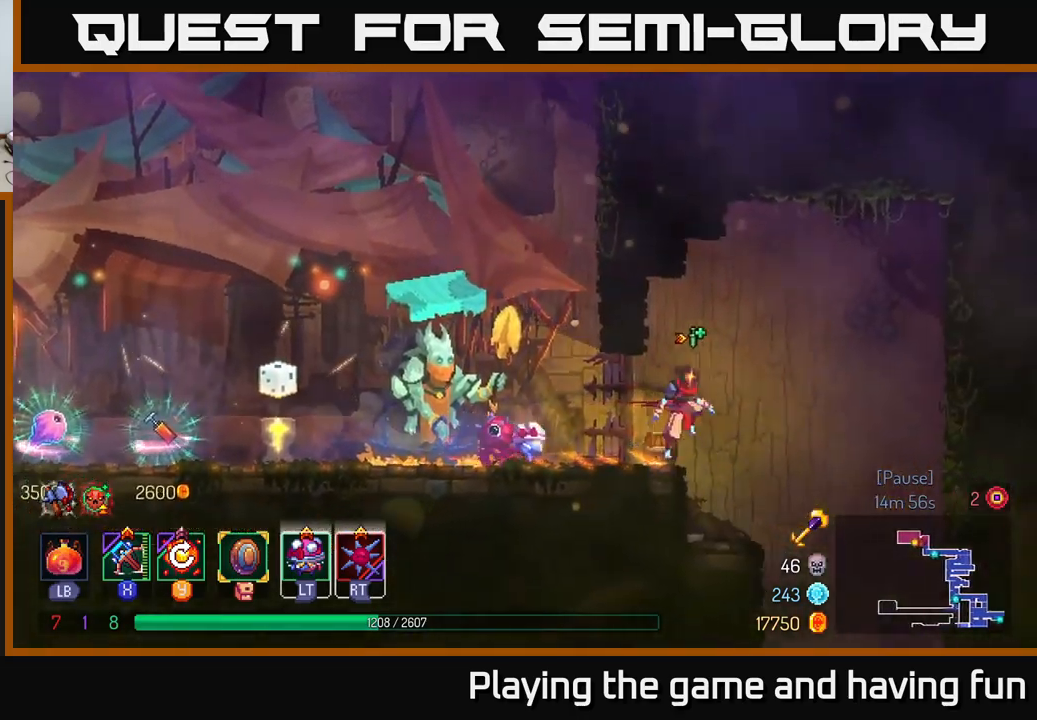
{"buttons": [], "left_stick": "down-left", "right_stick": "center", "events": [[400, "left_stick", "down-left"]]}
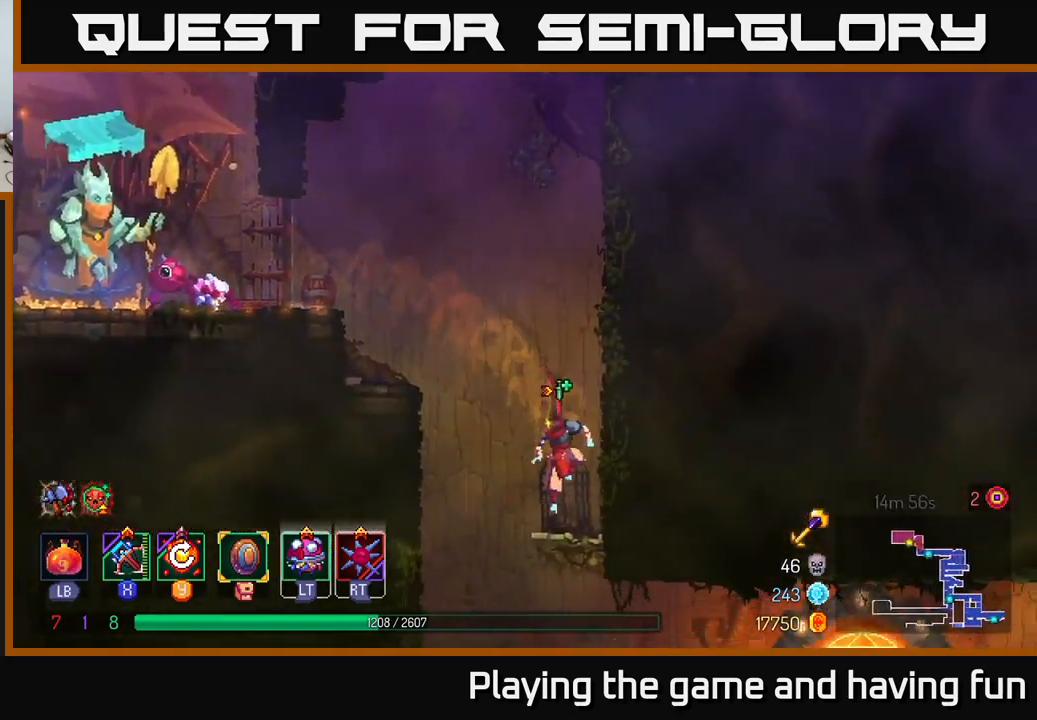
{"buttons": [], "left_stick": "down", "right_stick": "center", "events": [[33, "left_stick", "down"], [250, "left_stick", "down-left"], [333, "left_stick", "down"], [366, "A", "down"], [433, "A", "up"]]}